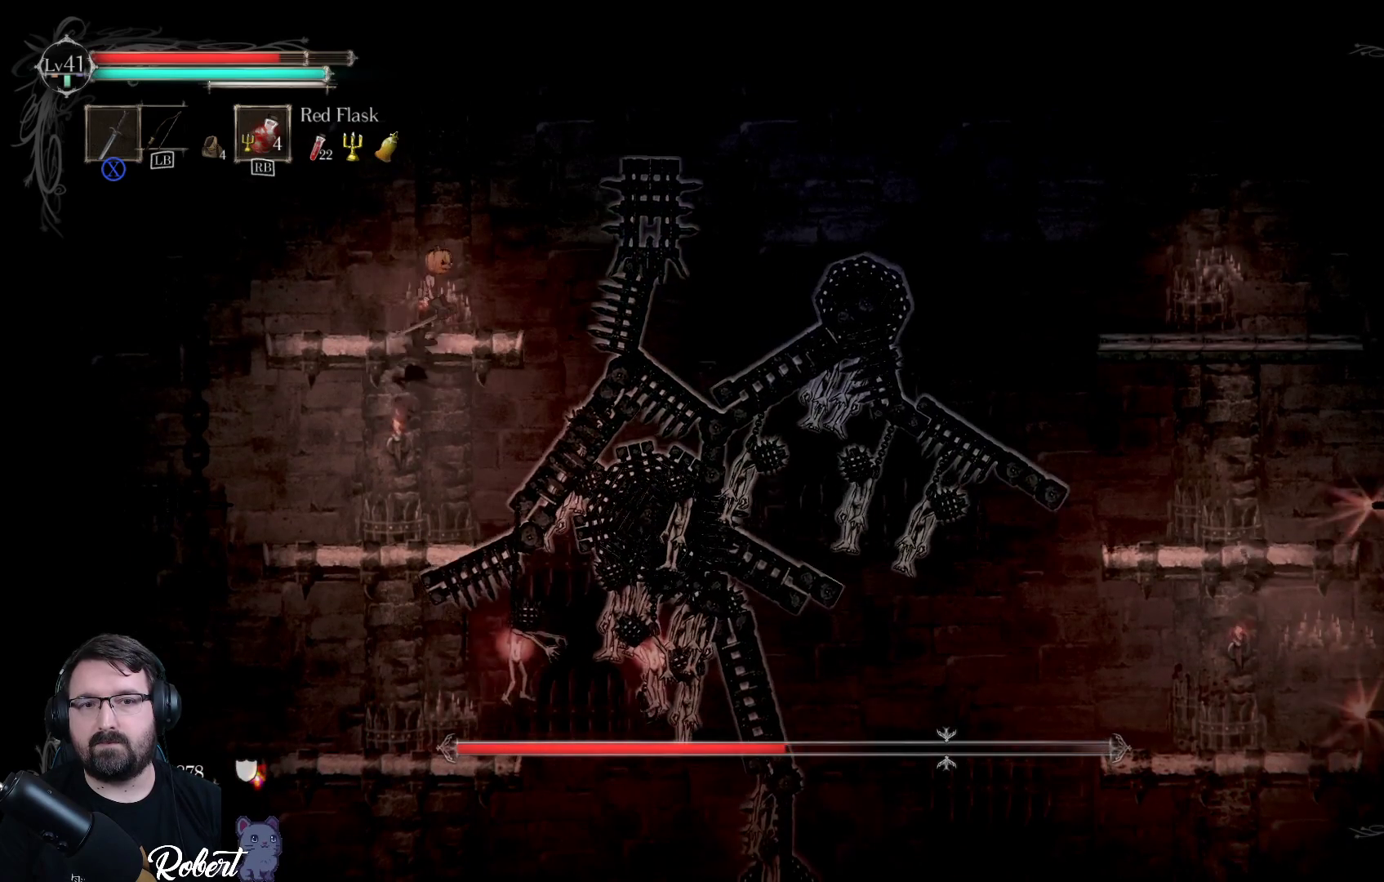
Gameplay with a controller (Xbox layout); each line is a JSON object with the inputs held at the frame after it. "events" lists button and stick changes between this image and that frame as [ms after this image, input, new state], when the widget could be followed in between.
{"buttons": [], "left_stick": "center", "right_stick": "center", "events": [[33, "left_stick", "center"]]}
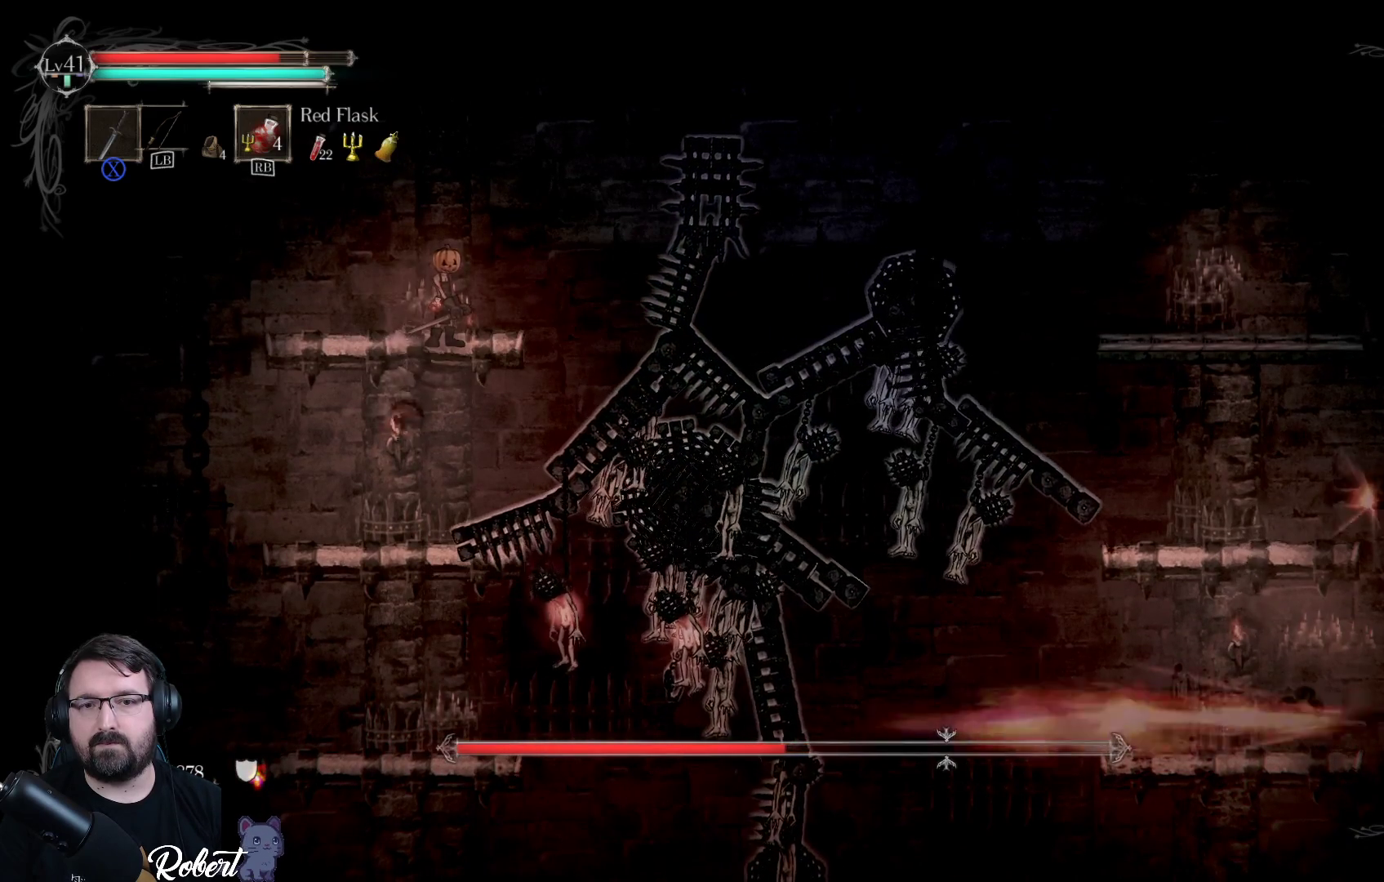
{"buttons": [], "left_stick": "center", "right_stick": "center", "events": [[267, "left_stick", "right"], [367, "left_stick", "center"]]}
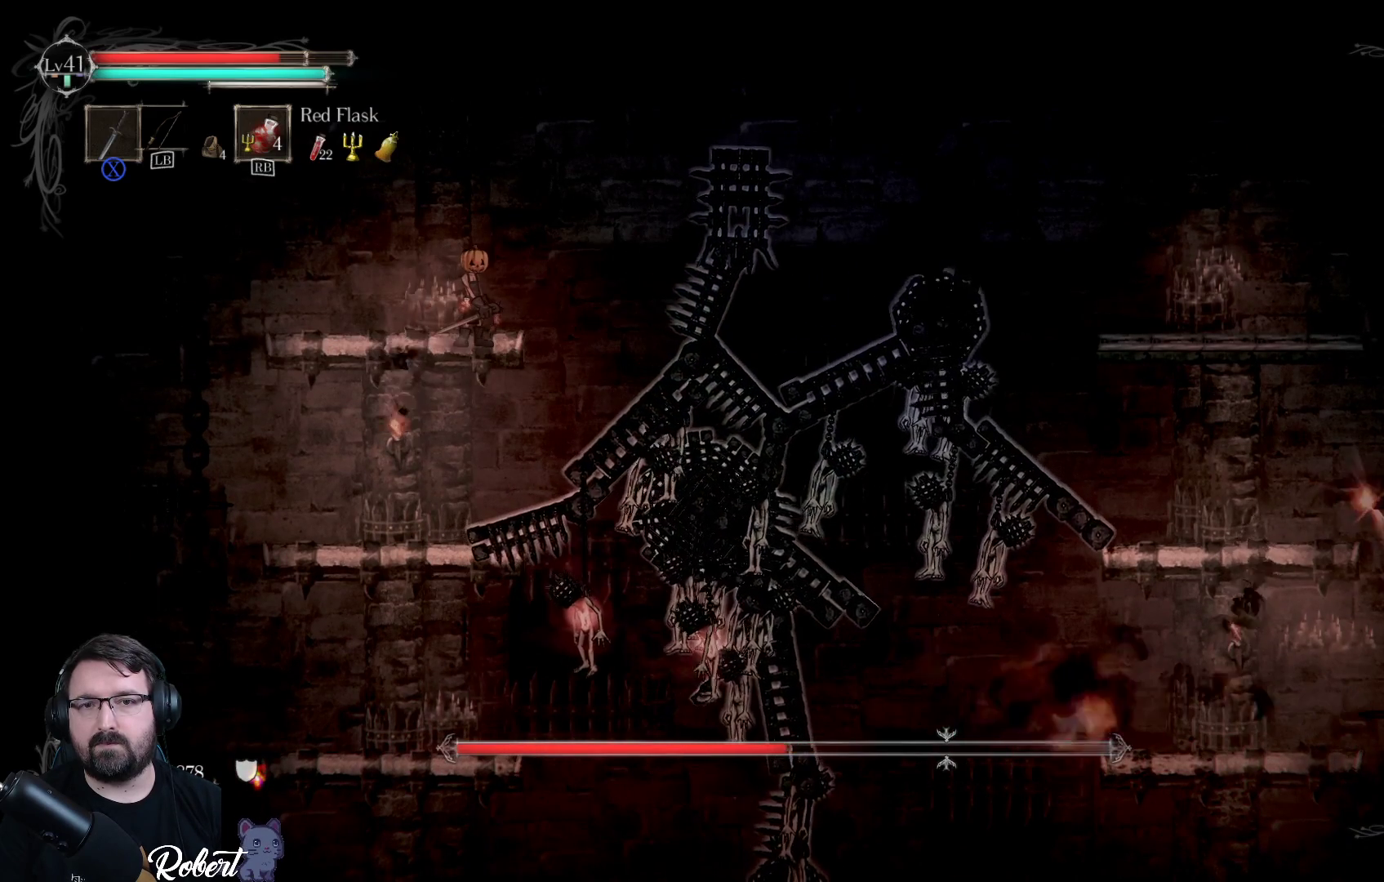
{"buttons": [], "left_stick": "center", "right_stick": "center", "events": []}
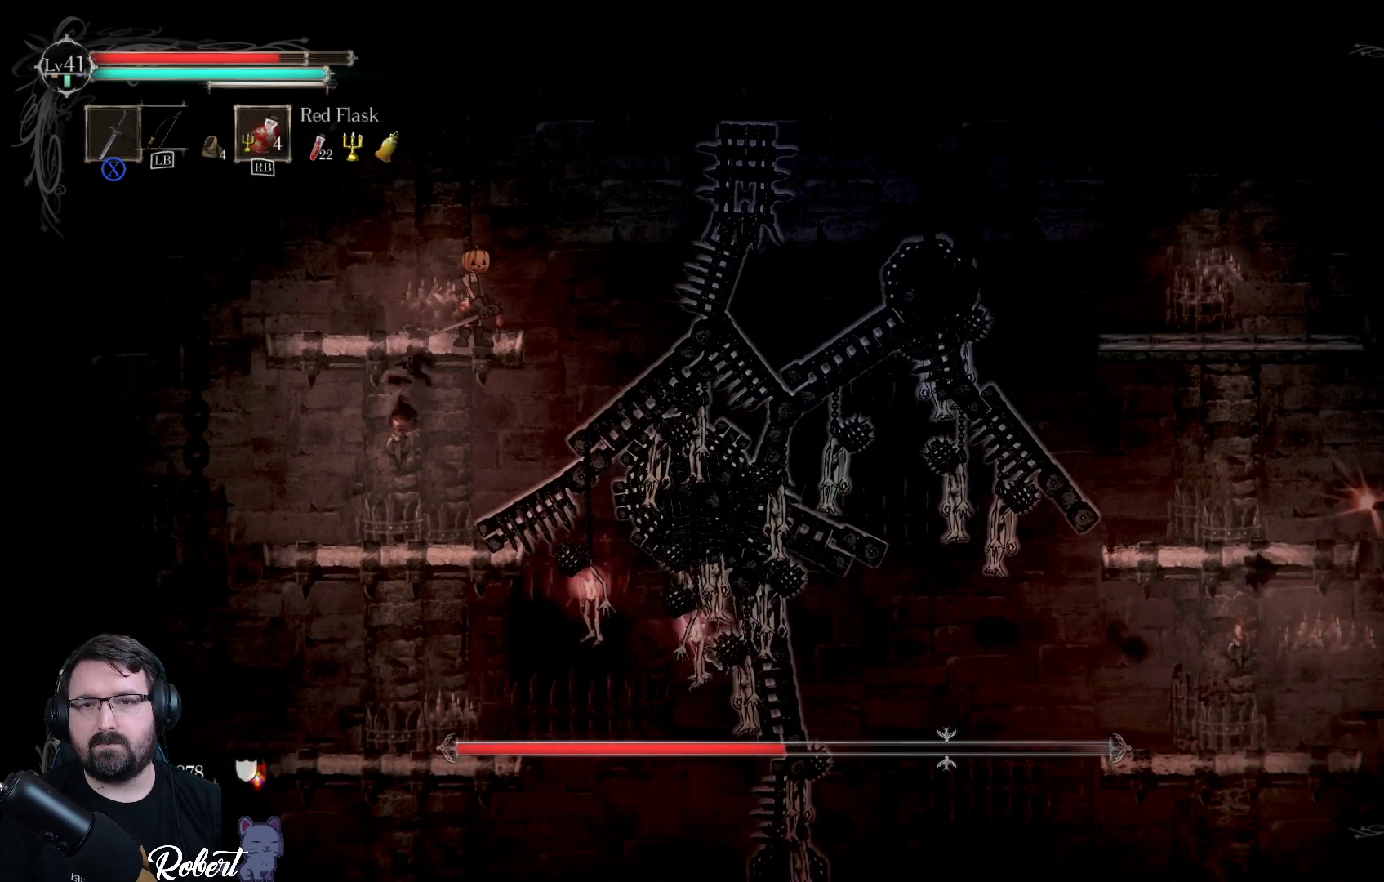
{"buttons": [], "left_stick": "center", "right_stick": "center", "events": []}
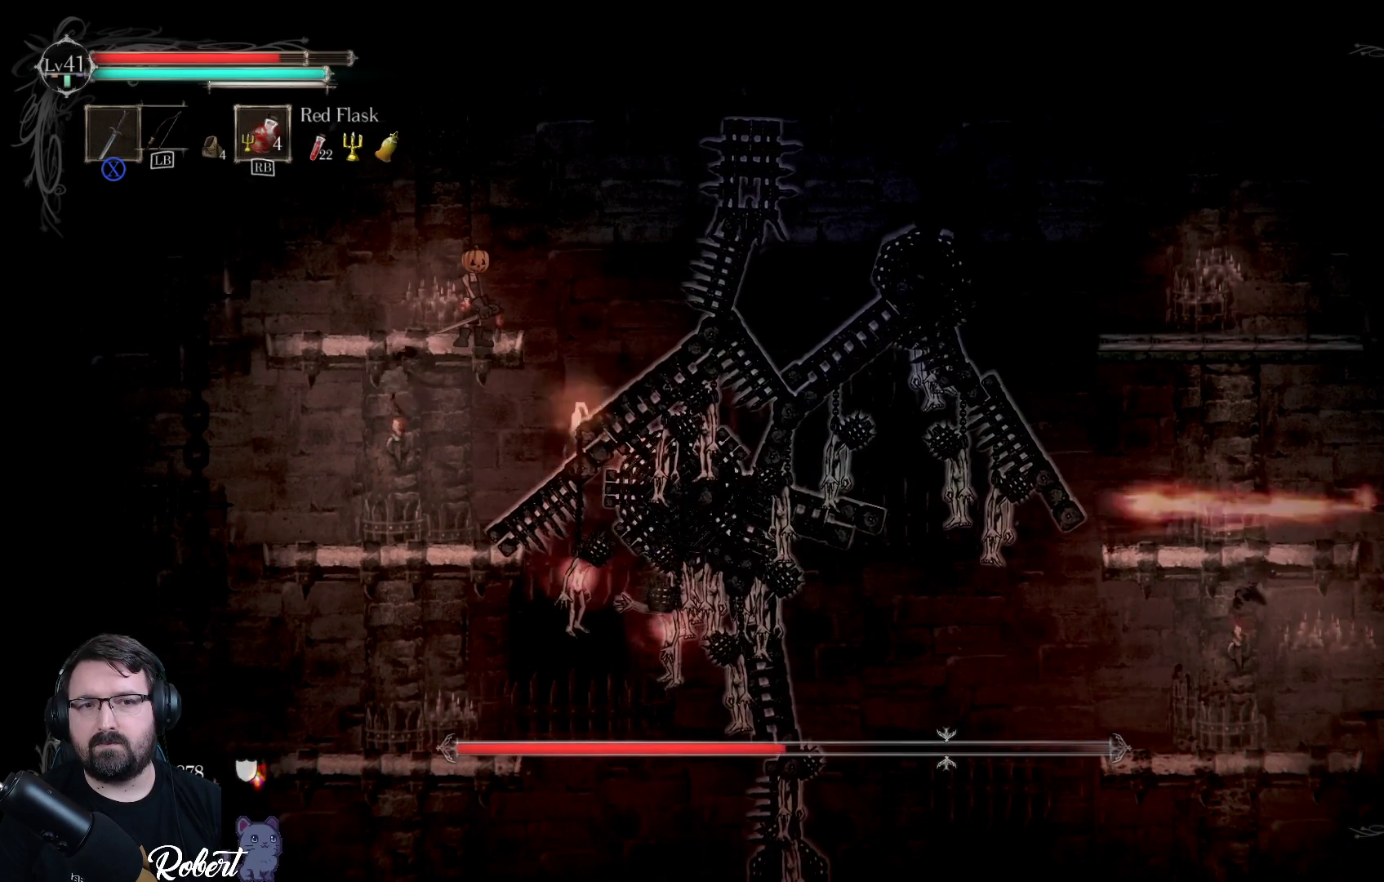
{"buttons": [], "left_stick": "up", "right_stick": "center", "events": [[233, "A", "down"], [233, "left_stick", "up-right"], [367, "A", "up"], [433, "left_stick", "up"]]}
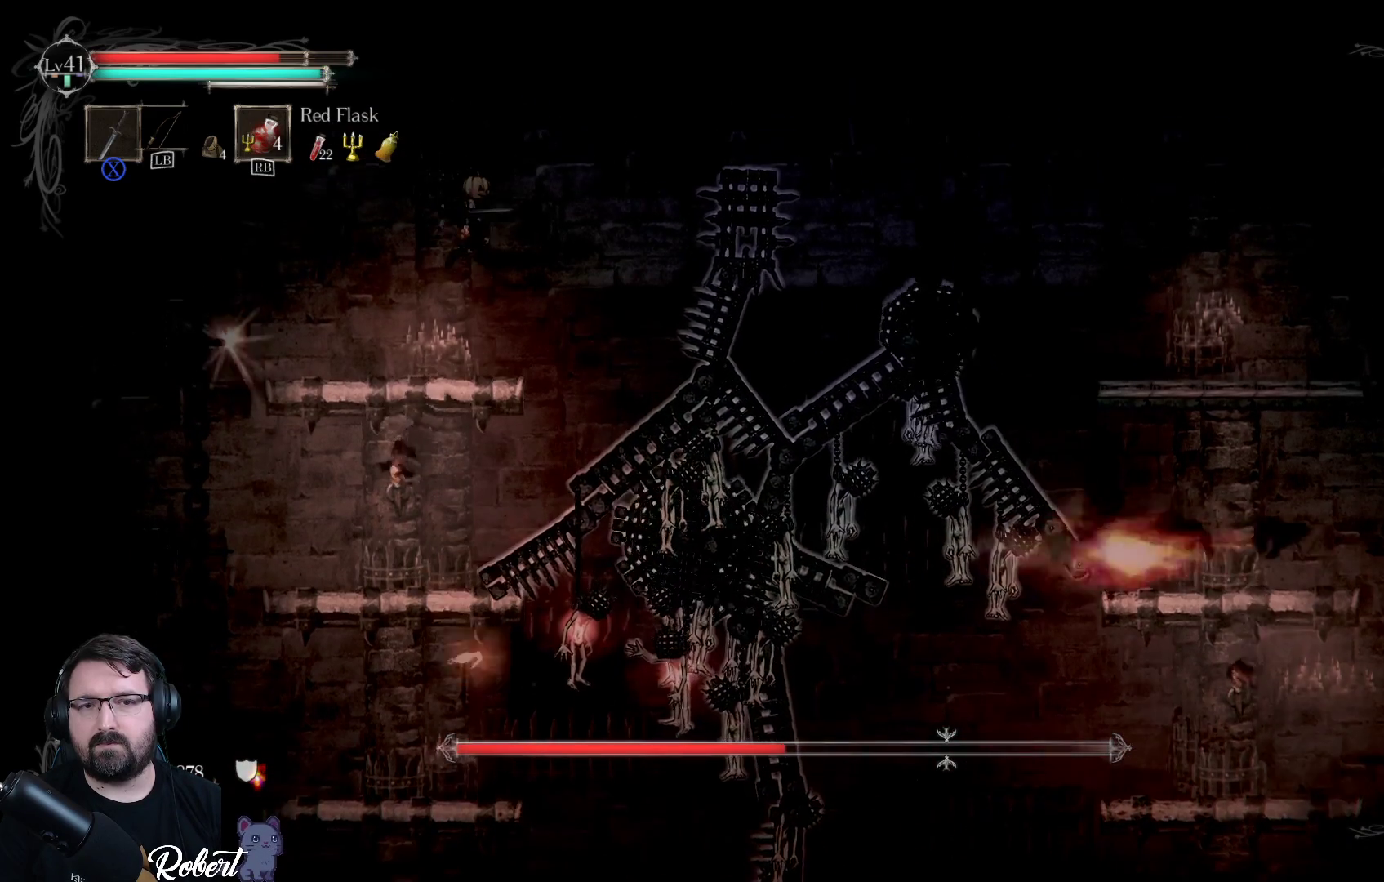
{"buttons": [], "left_stick": "center", "right_stick": "center", "events": [[233, "left_stick", "center"]]}
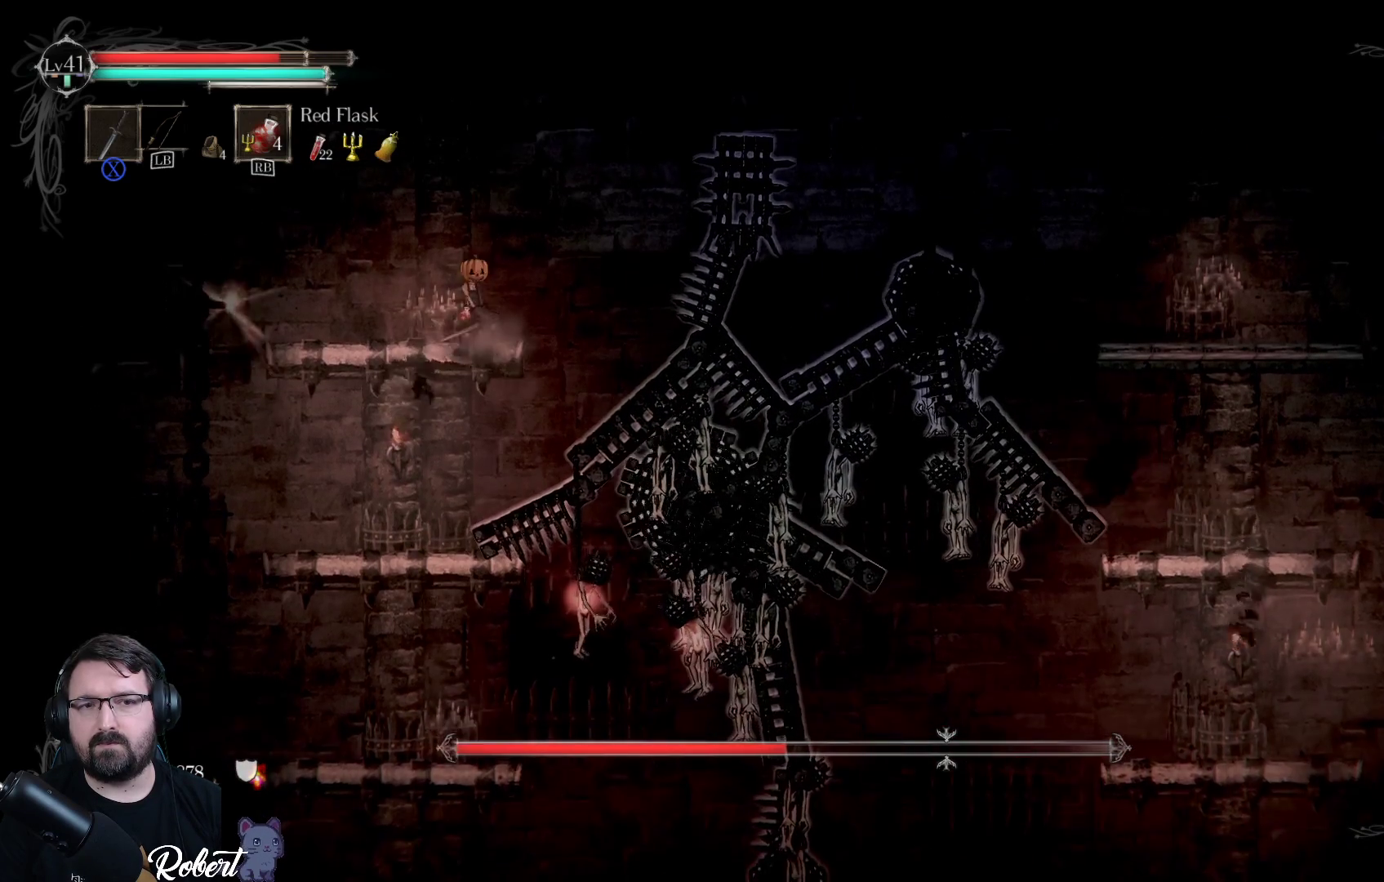
{"buttons": [], "left_stick": "right", "right_stick": "center", "events": [[100, "left_stick", "right"], [133, "A", "down"], [400, "A", "up"]]}
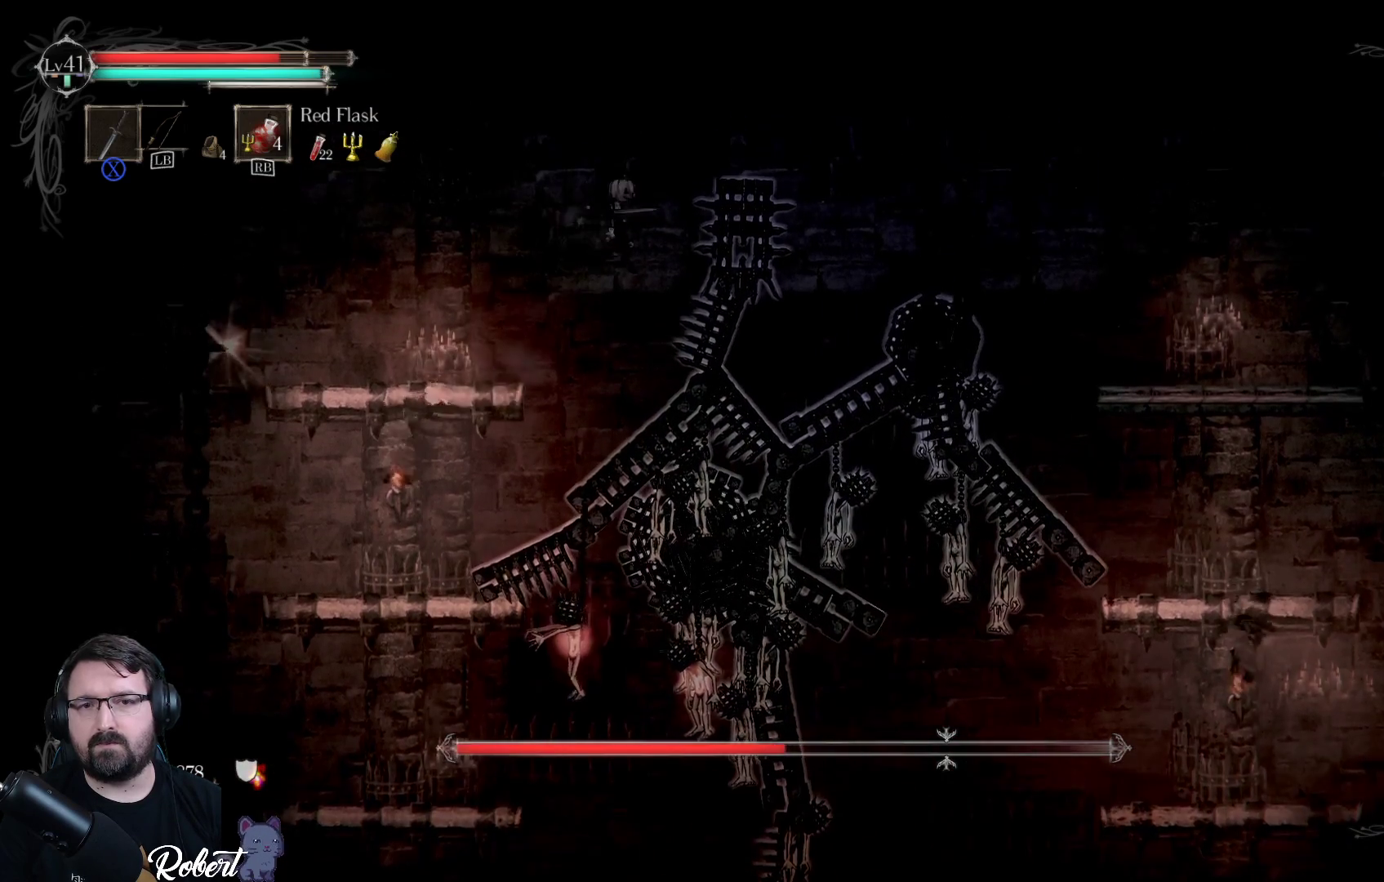
{"buttons": ["Y"], "left_stick": "down-left", "right_stick": "center", "events": [[433, "left_stick", "down"], [467, "Y", "down"], [500, "left_stick", "down-left"]]}
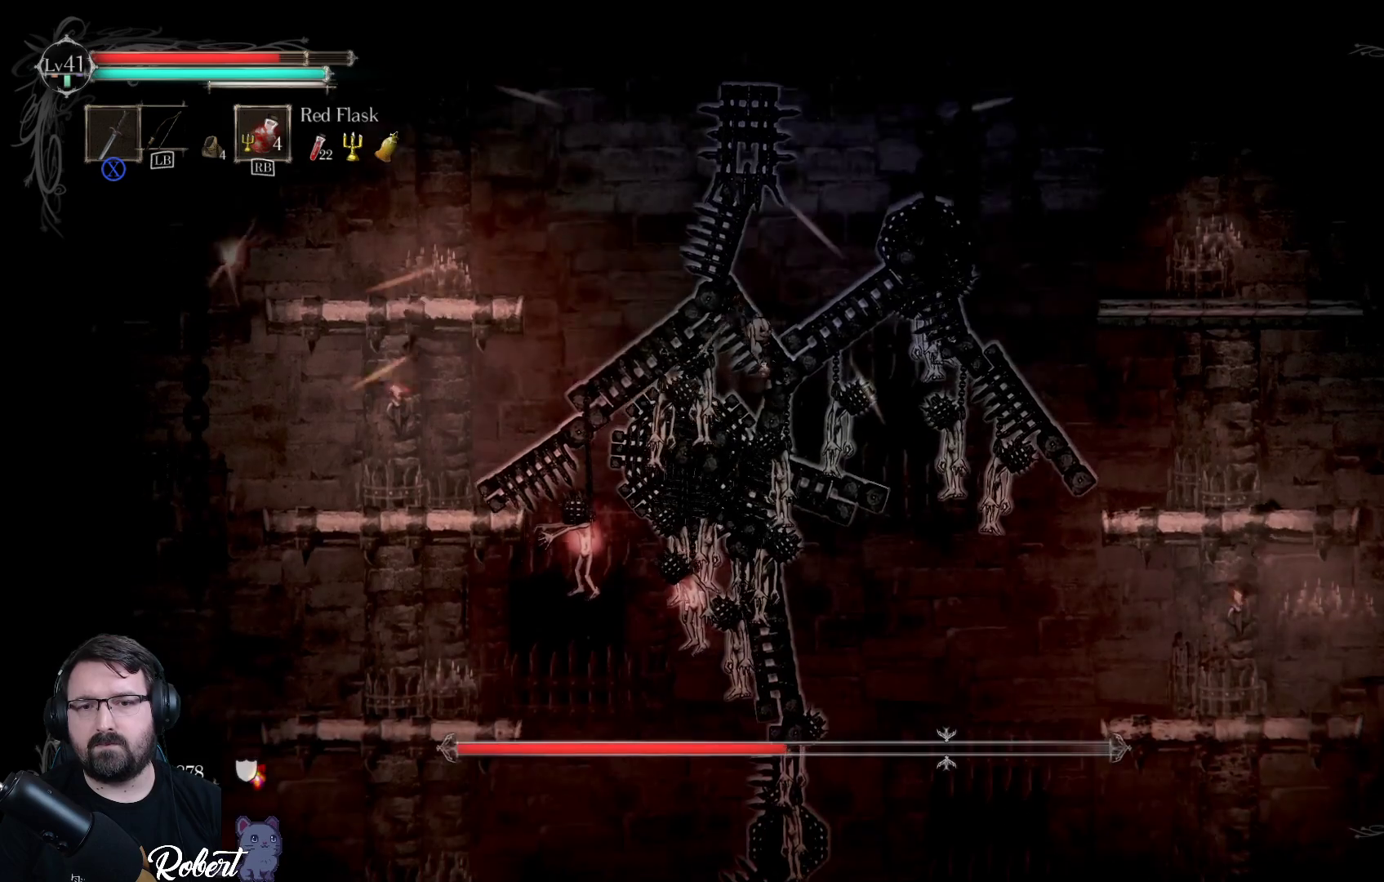
{"buttons": ["Y"], "left_stick": "down-left", "right_stick": "center", "events": []}
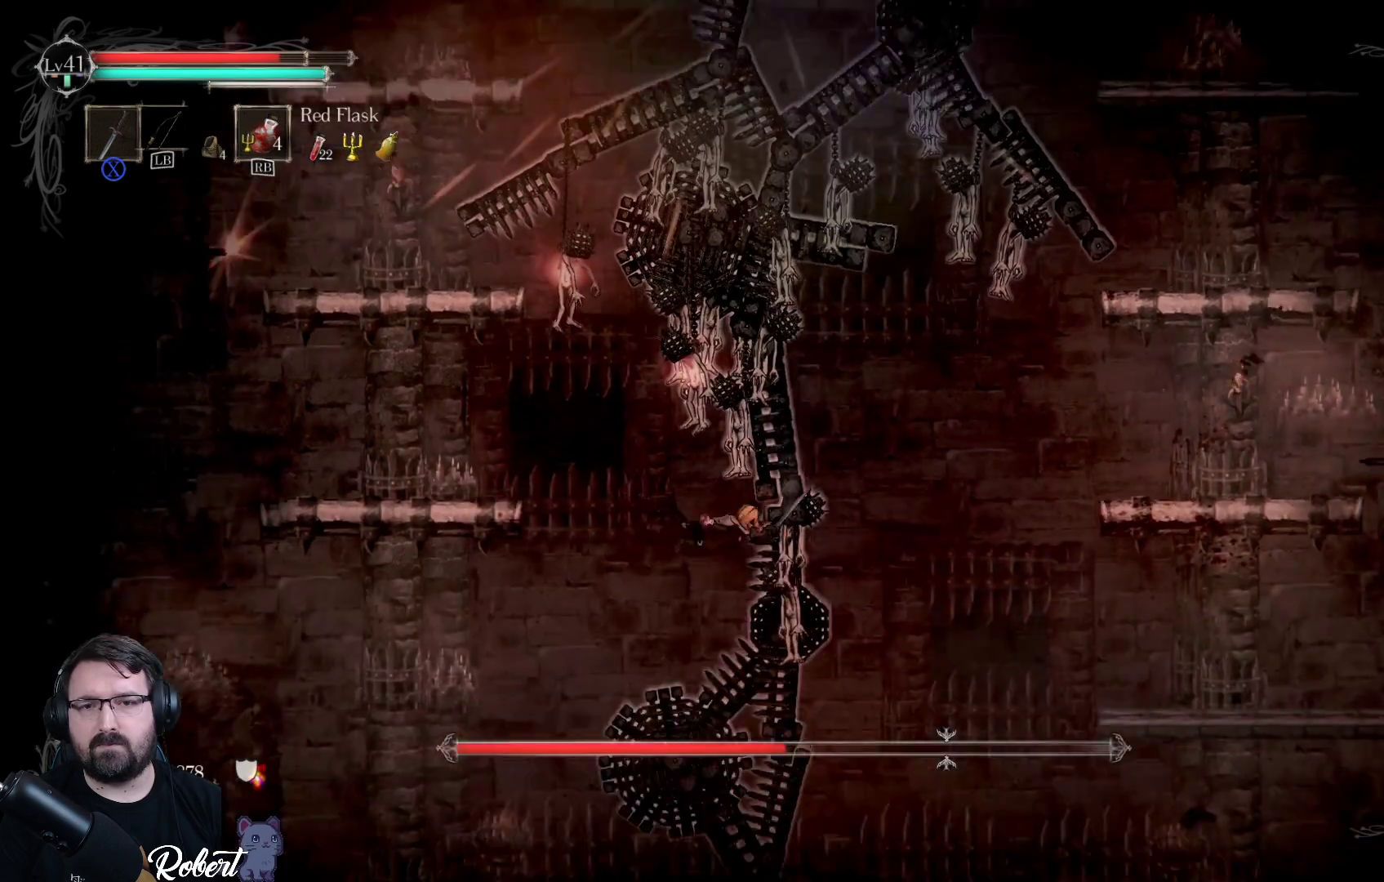
{"buttons": [], "left_stick": "right", "right_stick": "center", "events": [[267, "Y", "up"], [500, "left_stick", "right"]]}
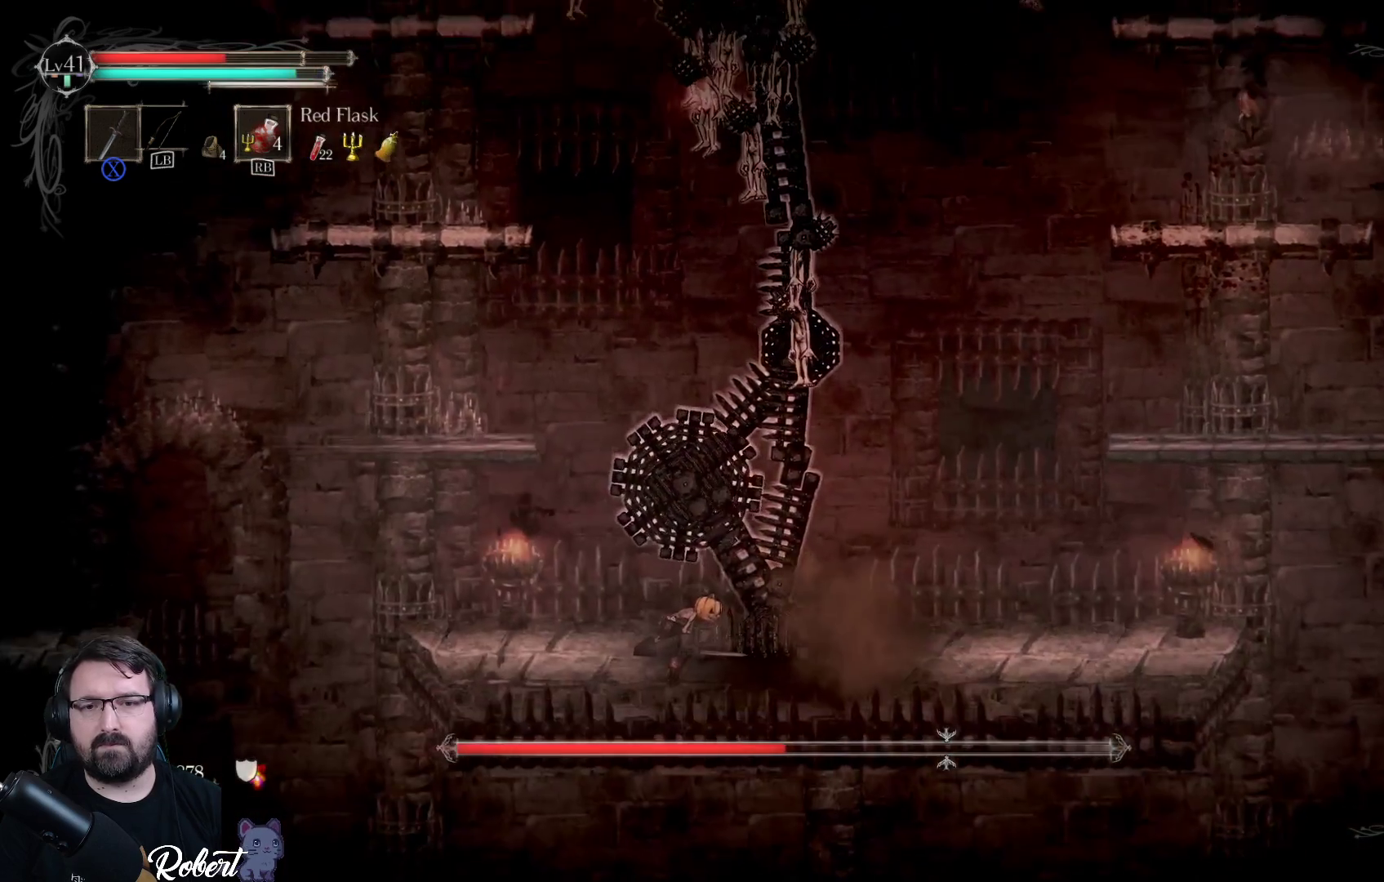
{"buttons": [], "left_stick": "right", "right_stick": "center", "events": []}
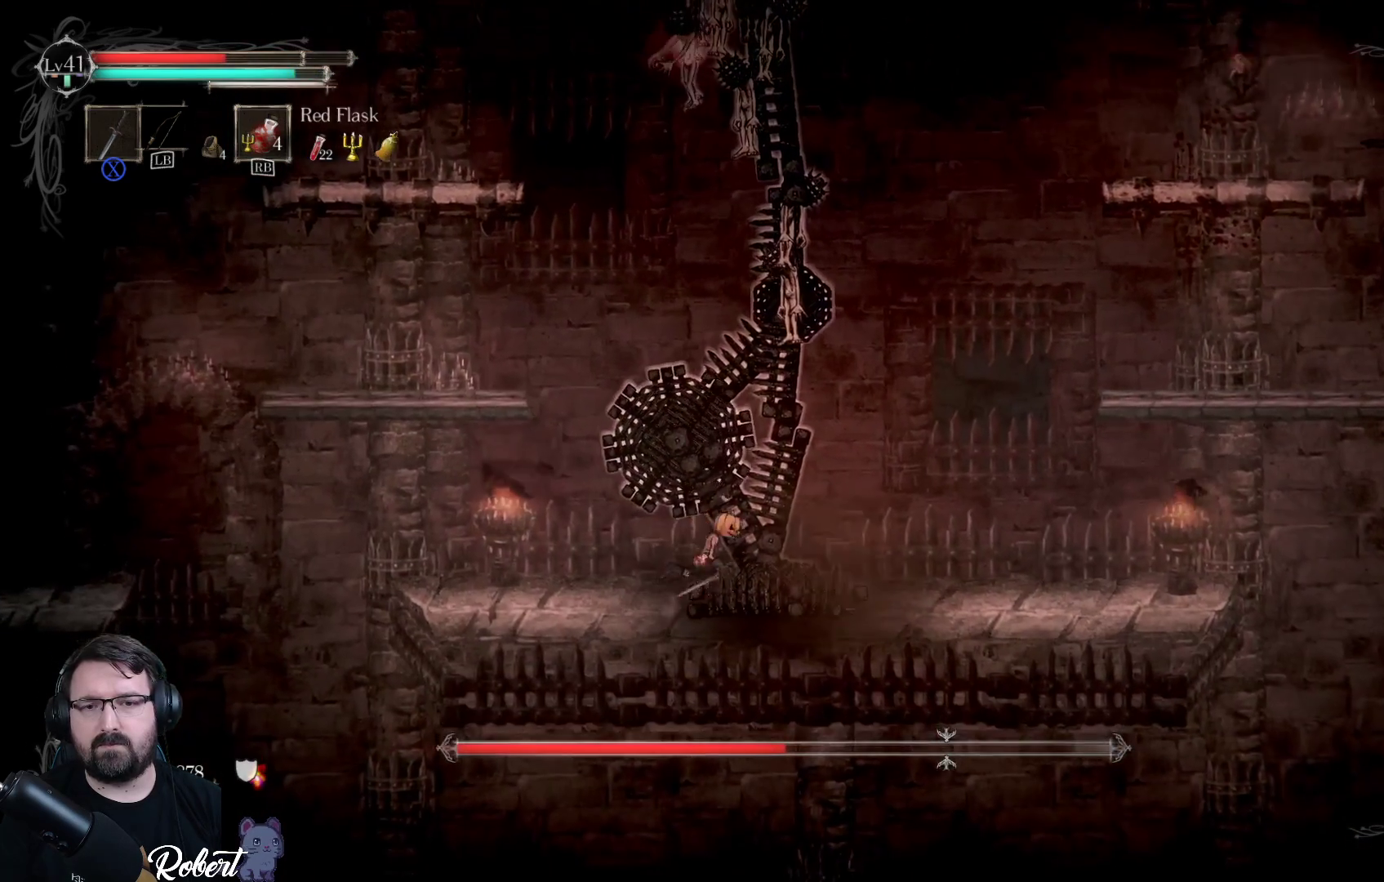
{"buttons": [], "left_stick": "right", "right_stick": "center", "events": [[367, "R2", "down"], [500, "R2", "up"]]}
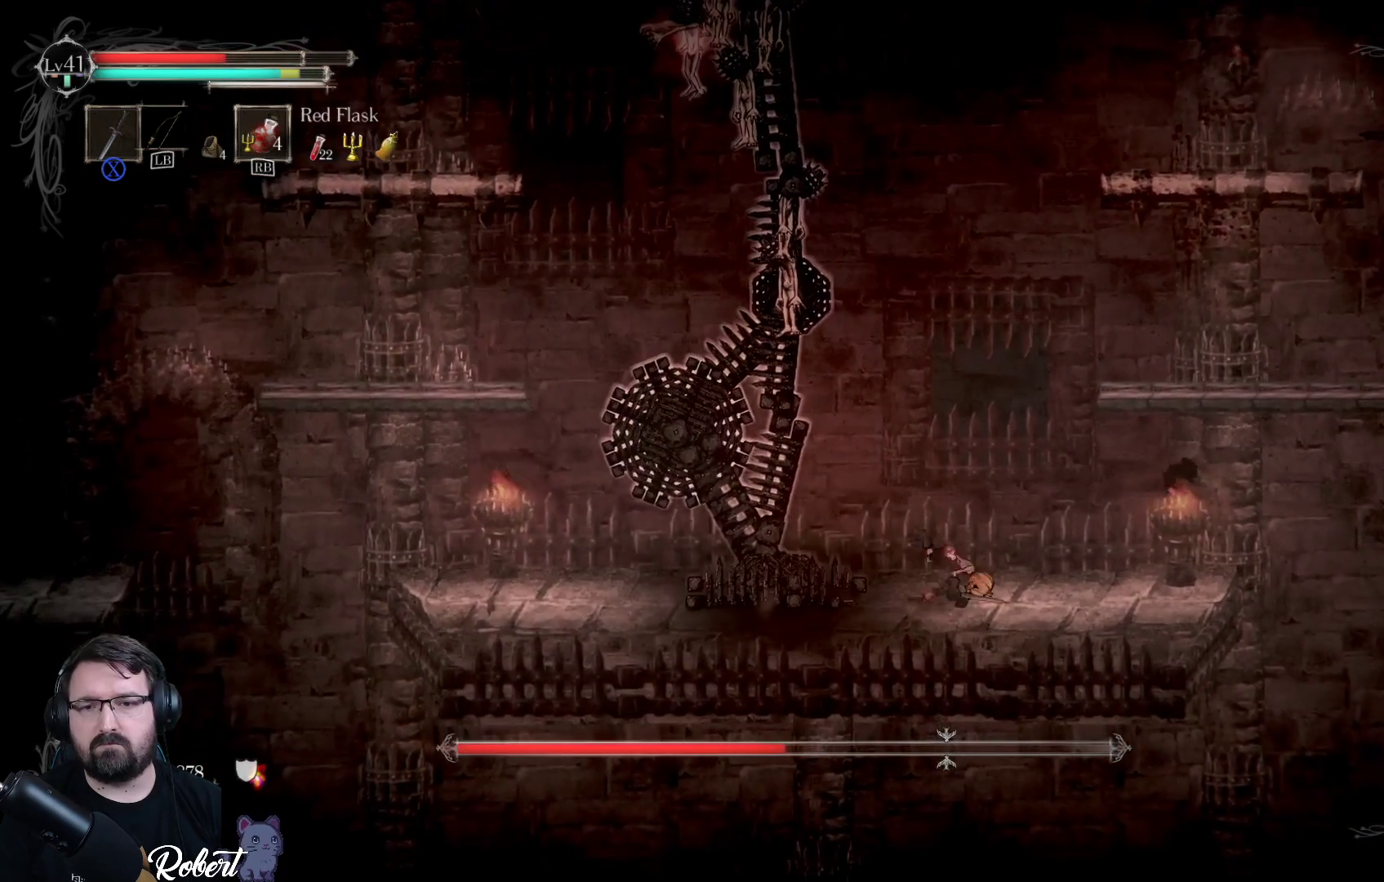
{"buttons": [], "left_stick": "up-right", "right_stick": "center", "events": [[500, "left_stick", "up-right"]]}
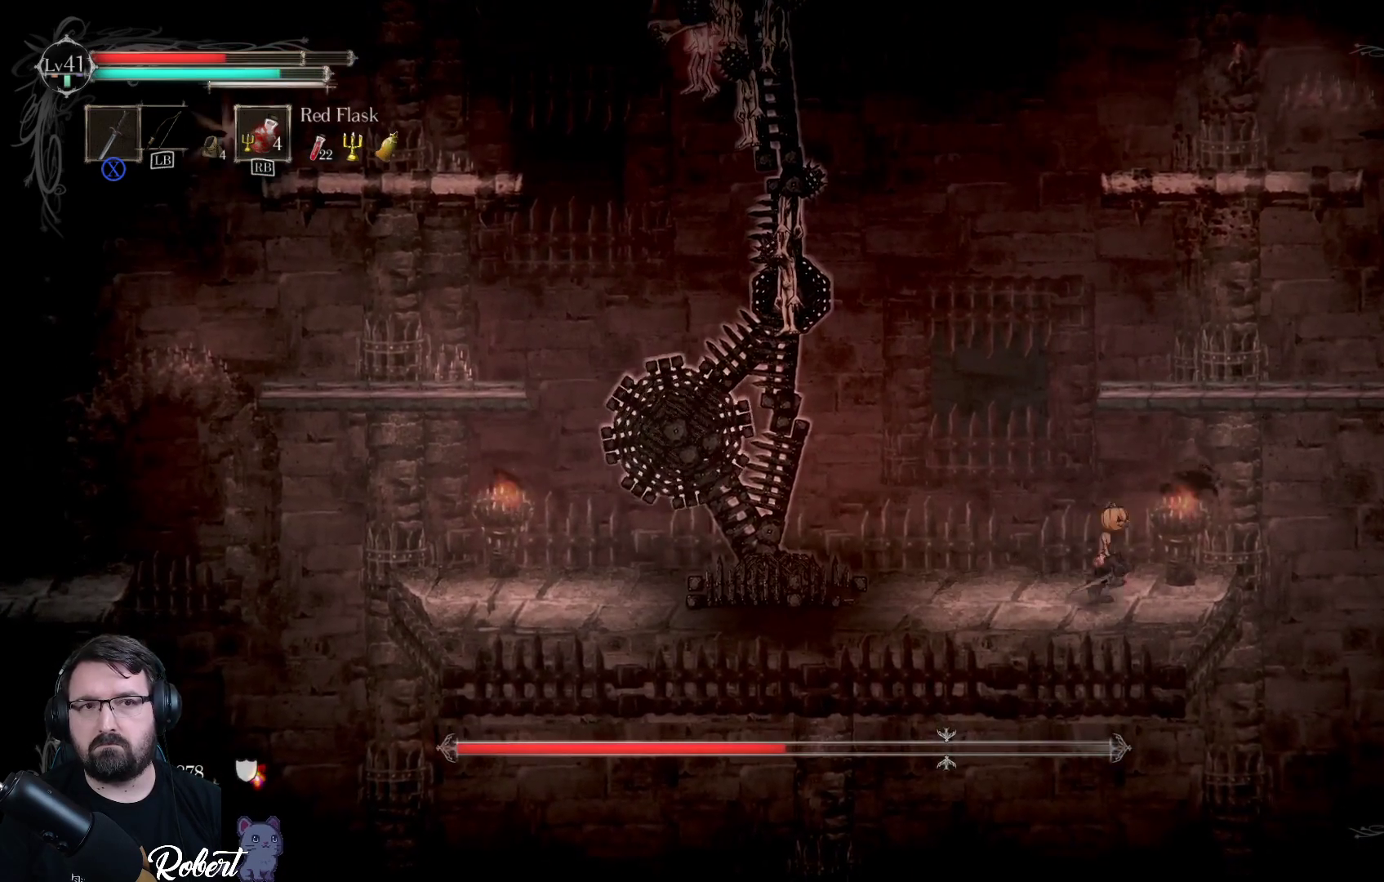
{"buttons": [], "left_stick": "left", "right_stick": "center", "events": [[100, "A", "down"], [233, "A", "up"], [433, "left_stick", "left"]]}
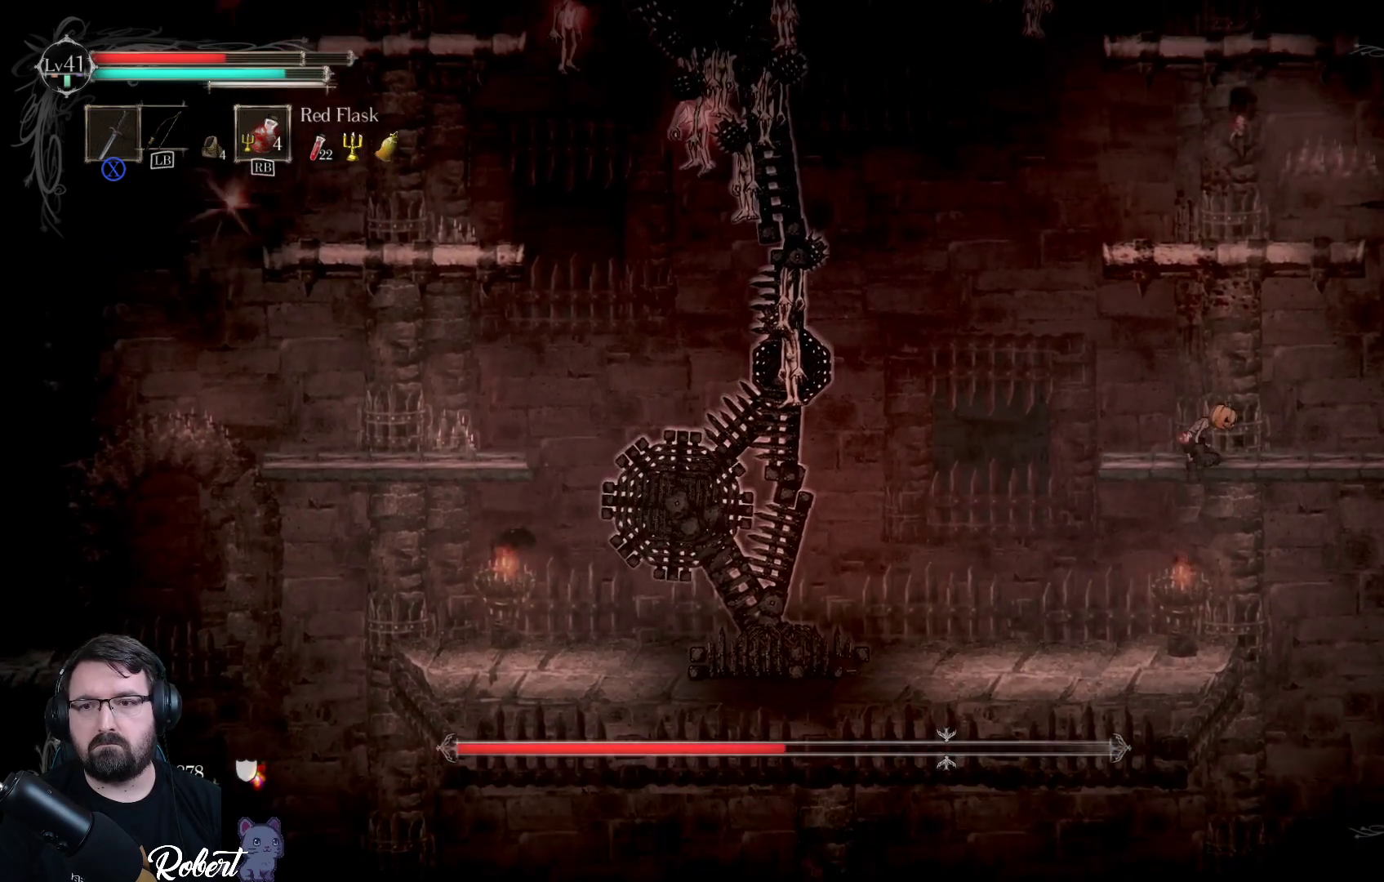
{"buttons": ["A"], "left_stick": "up", "right_stick": "center", "events": [[367, "left_stick", "up"], [433, "A", "down"]]}
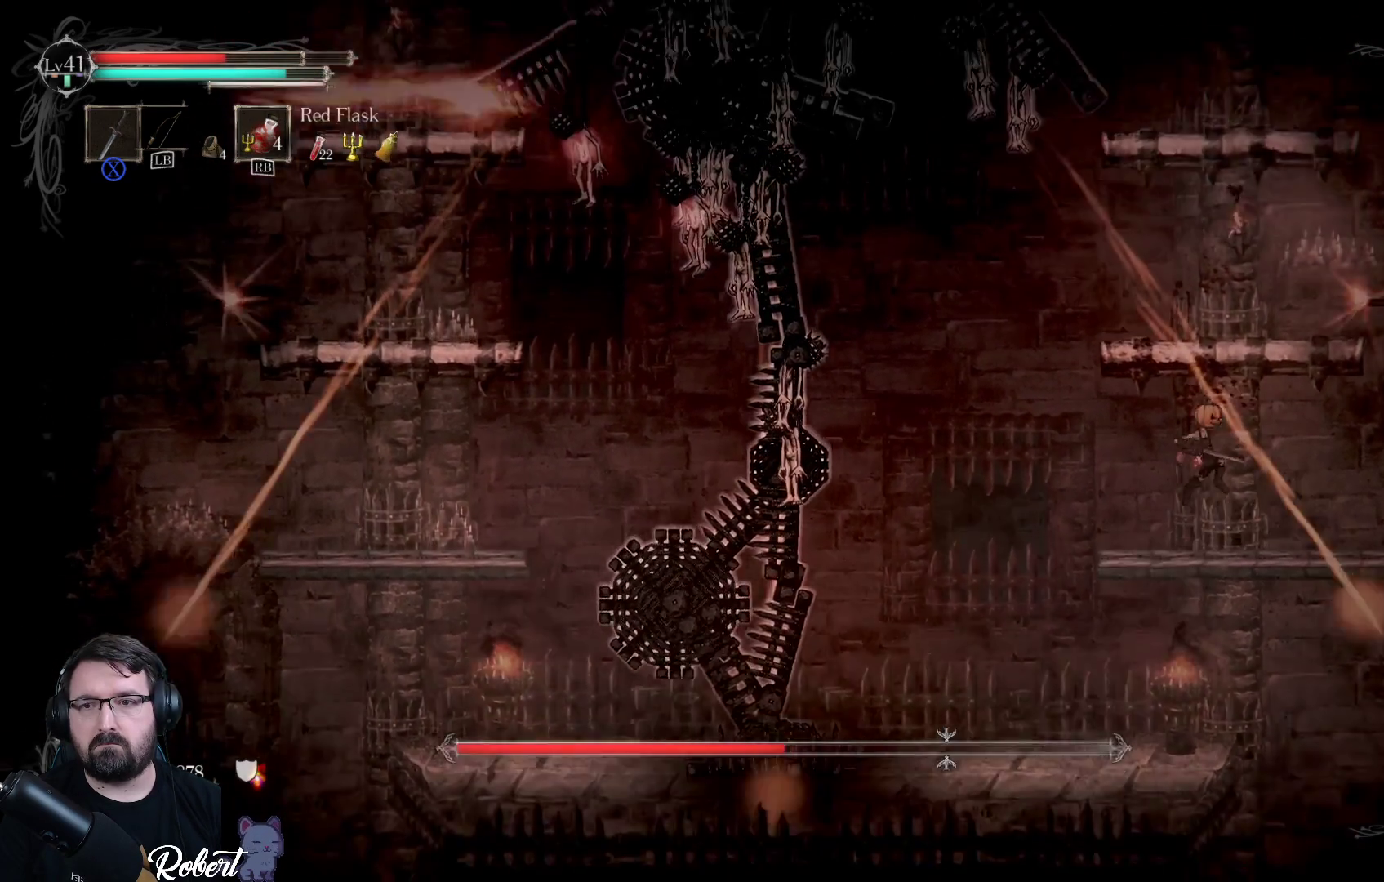
{"buttons": [], "left_stick": "up-left", "right_stick": "center", "events": [[67, "A", "up"], [133, "left_stick", "up-left"]]}
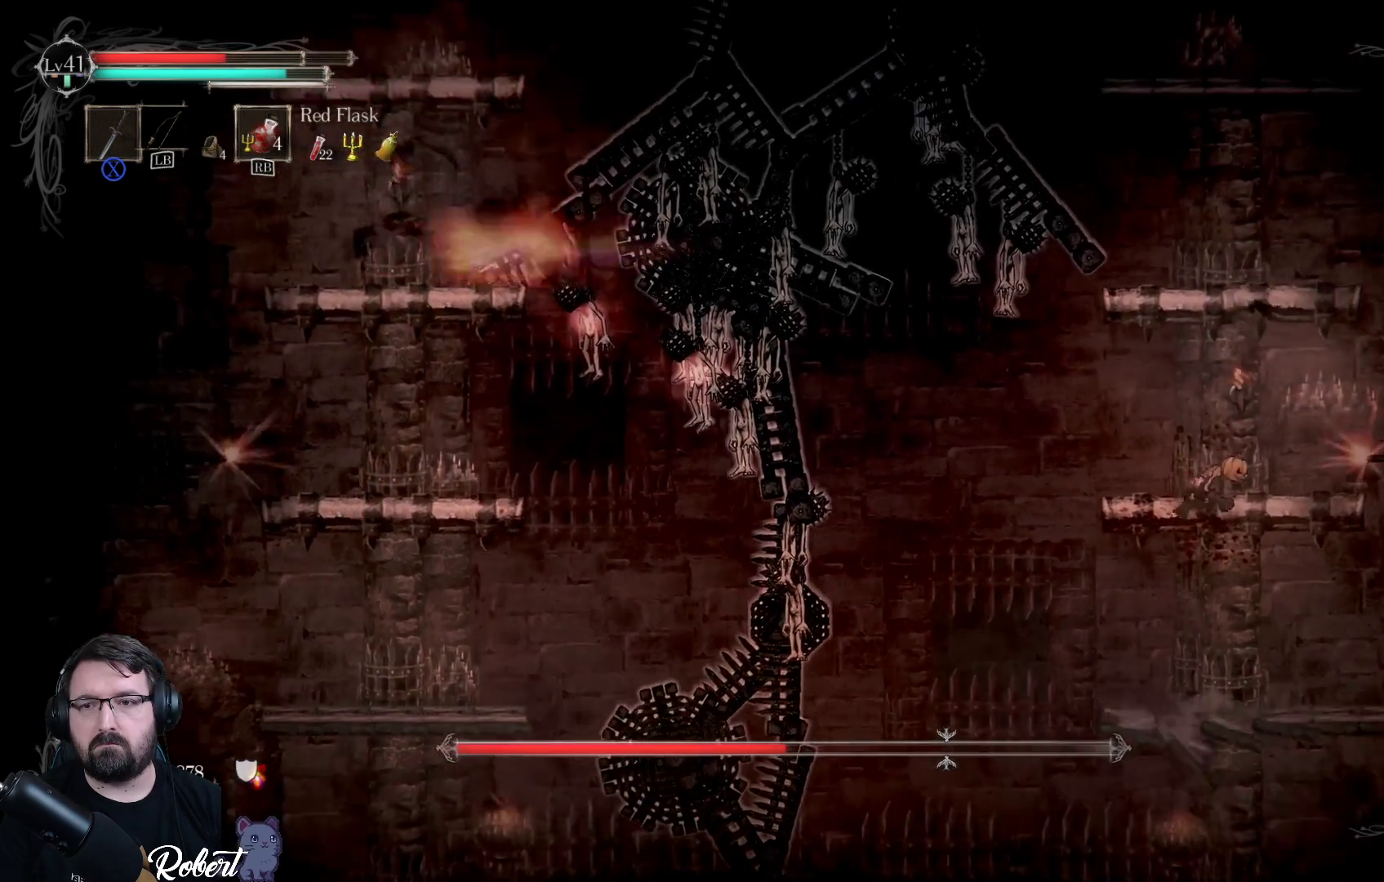
{"buttons": [], "left_stick": "up", "right_stick": "center", "events": [[33, "left_stick", "up"], [233, "A", "down"], [367, "A", "up"]]}
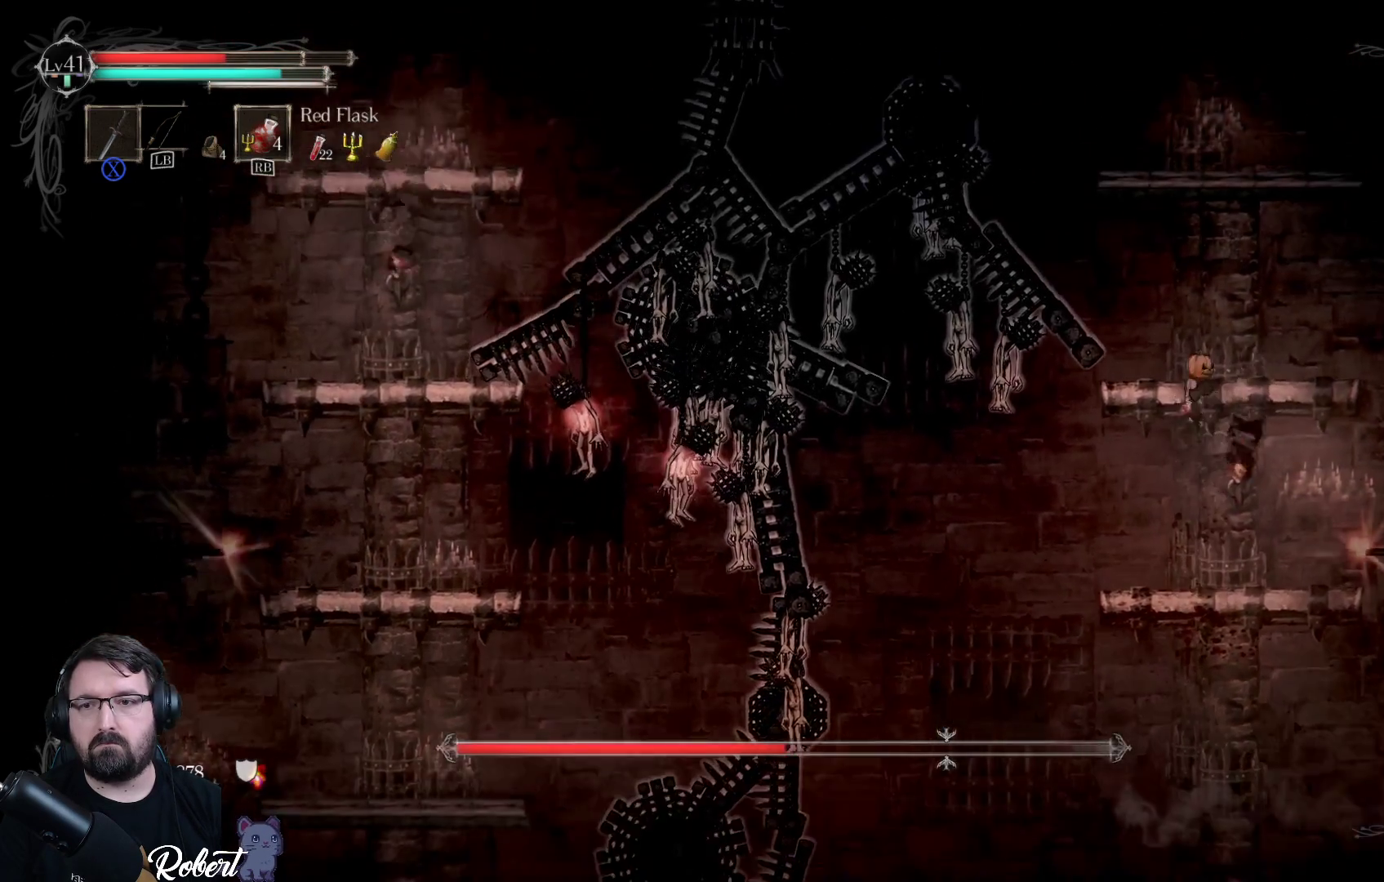
{"buttons": [], "left_stick": "up", "right_stick": "center", "events": []}
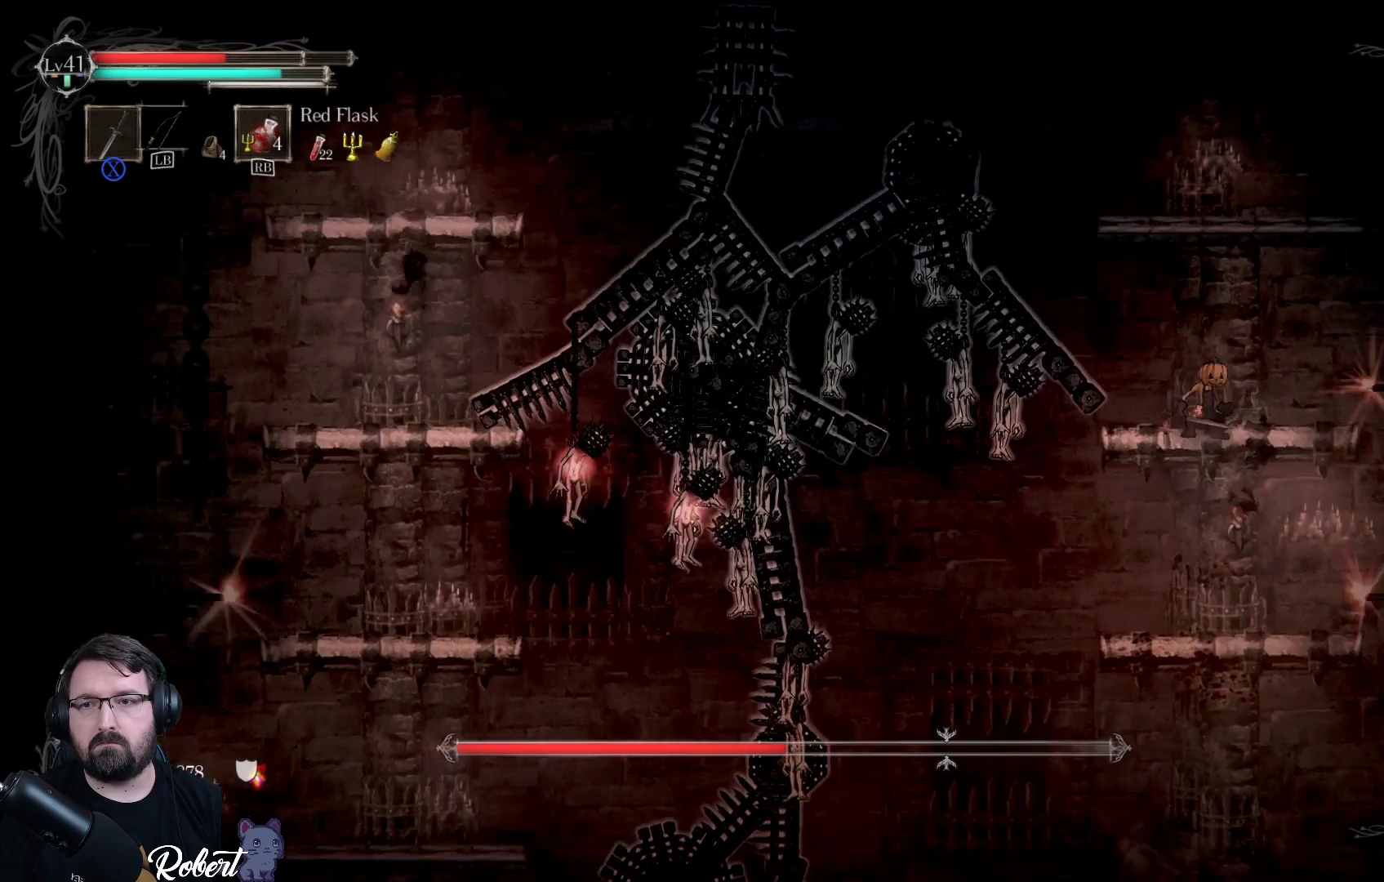
{"buttons": [], "left_stick": "up", "right_stick": "center", "events": [[100, "A", "down"], [267, "A", "up"]]}
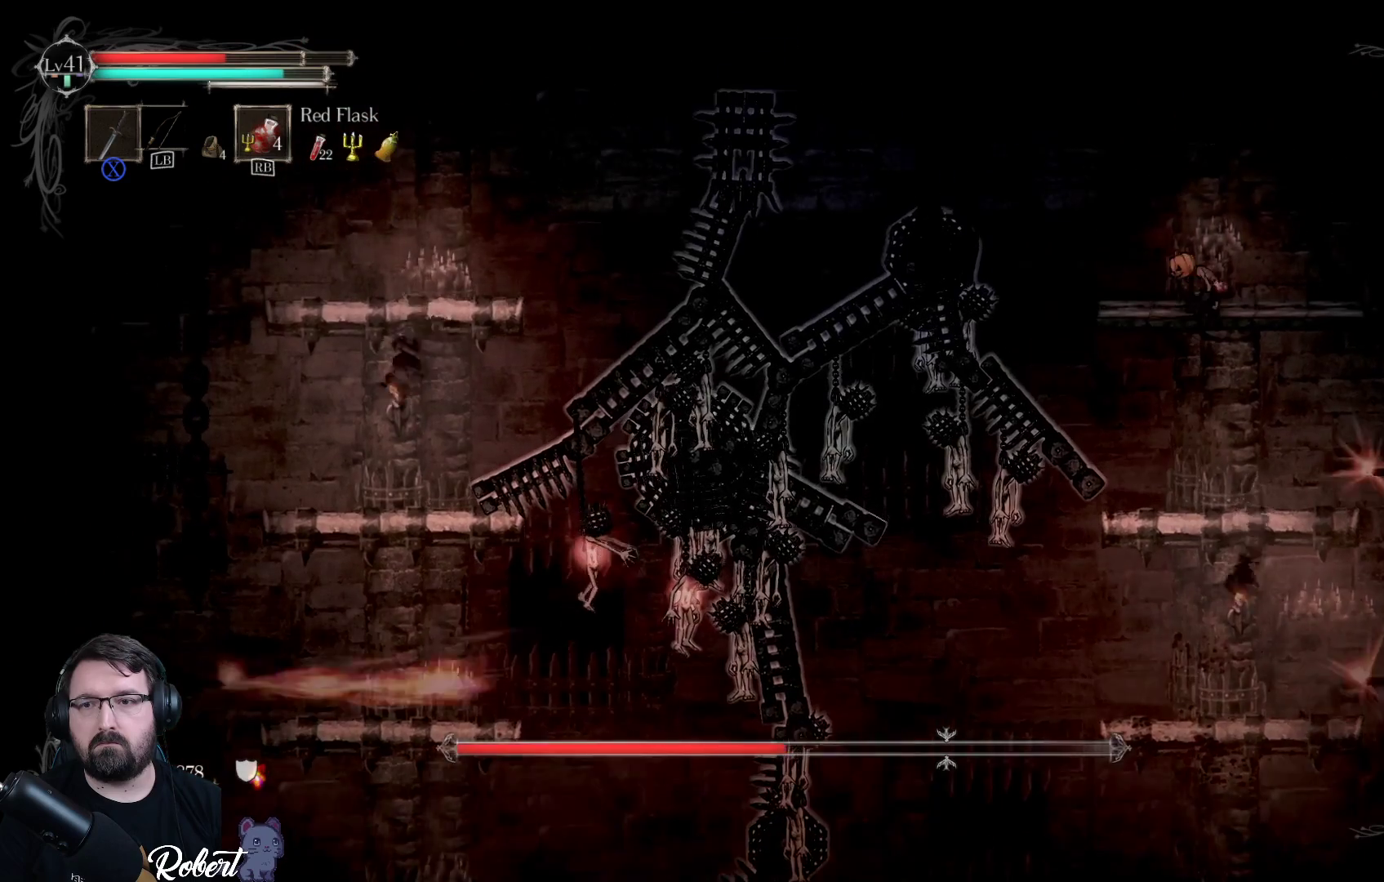
{"buttons": [], "left_stick": "up", "right_stick": "center", "events": [[367, "R1", "down"], [500, "R1", "up"]]}
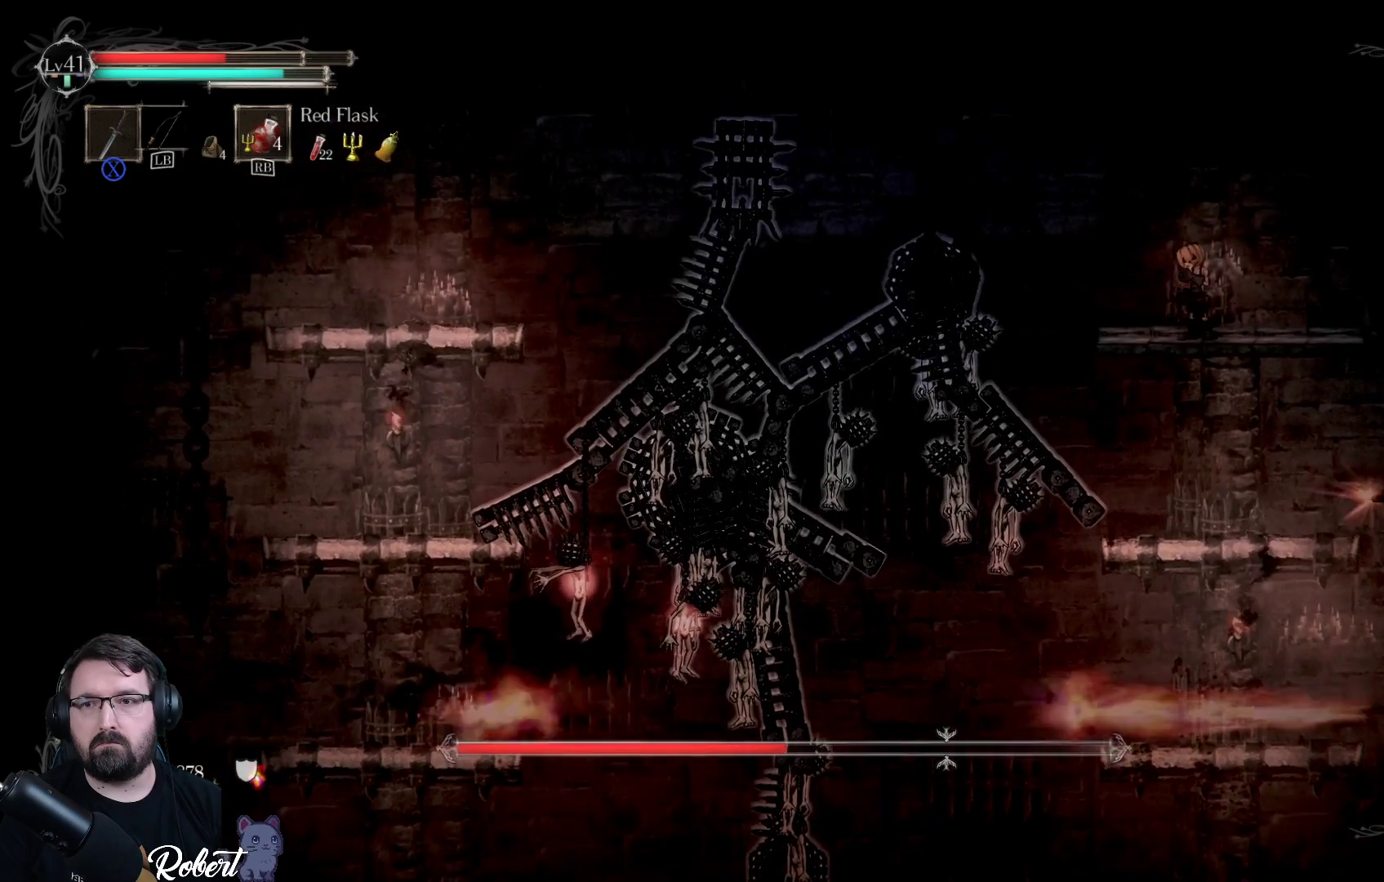
{"buttons": [], "left_stick": "center", "right_stick": "center", "events": [[233, "left_stick", "center"]]}
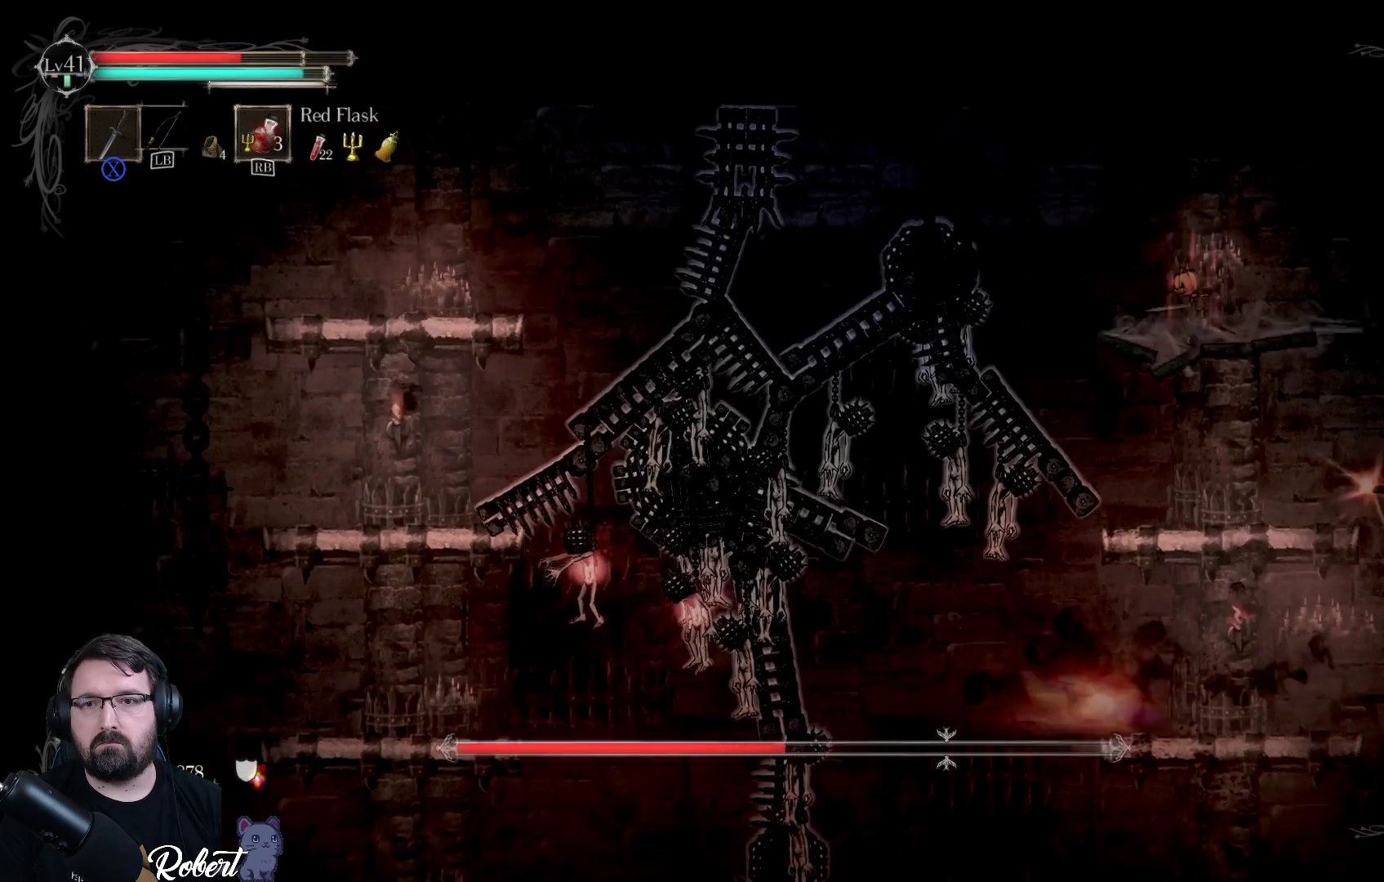
{"buttons": [], "left_stick": "center", "right_stick": "center", "events": [[233, "left_stick", "left"], [433, "left_stick", "center"]]}
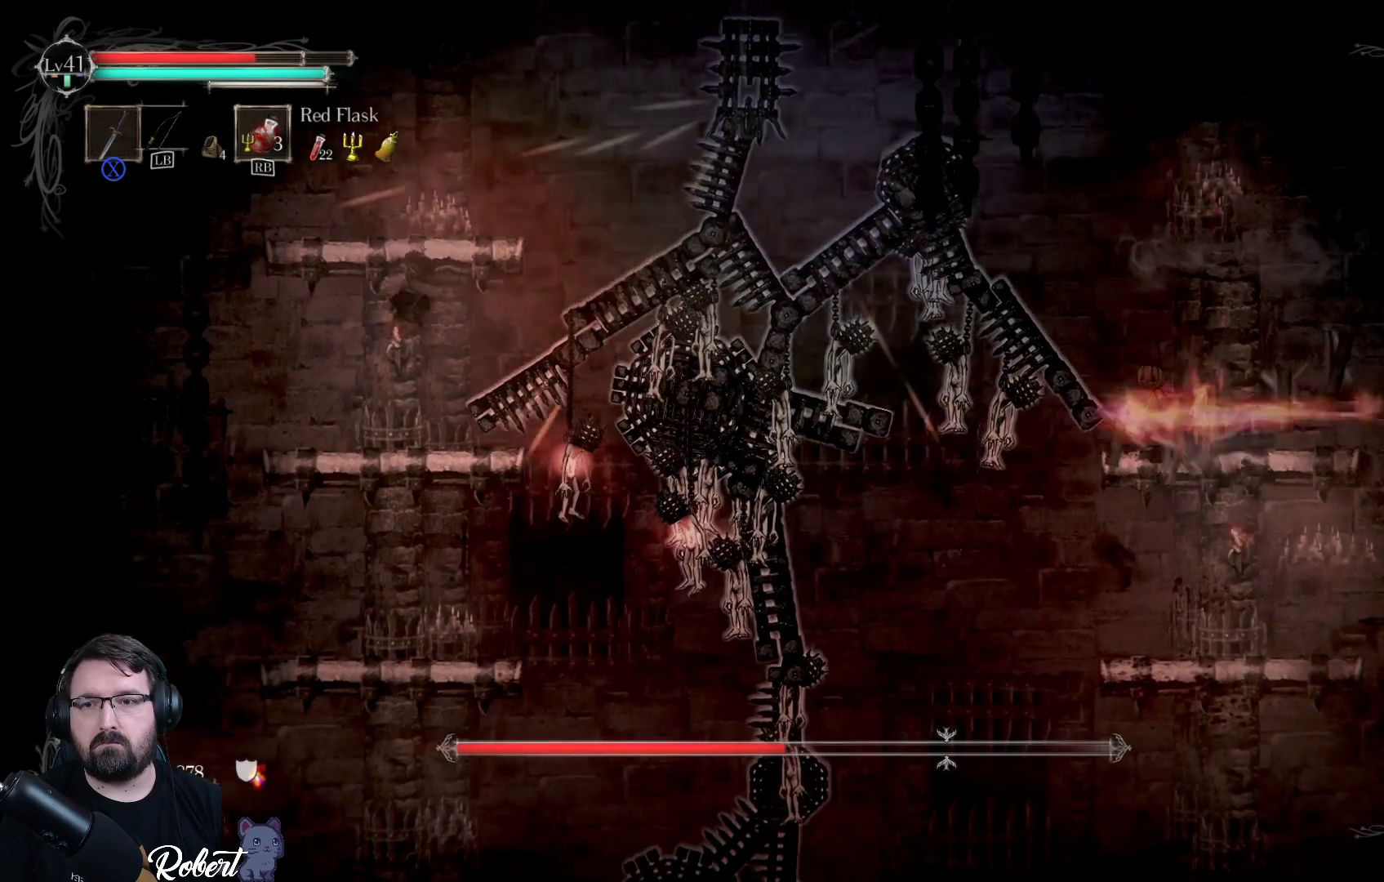
{"buttons": ["A"], "left_stick": "left", "right_stick": "center", "events": [[100, "left_stick", "left"], [133, "A", "down"], [267, "A", "up"], [500, "A", "down"]]}
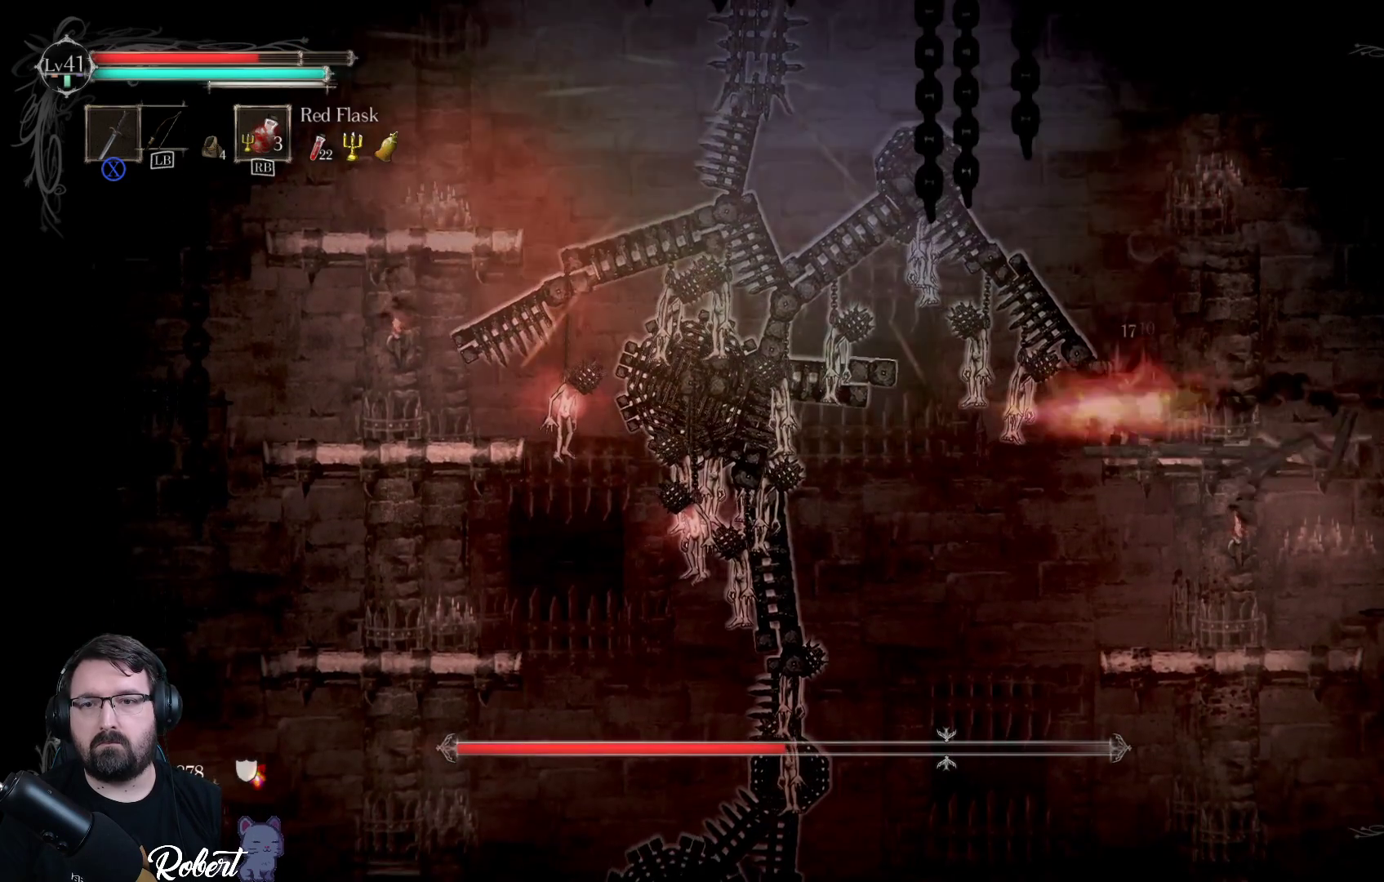
{"buttons": [], "left_stick": "left", "right_stick": "center", "events": [[133, "A", "up"], [333, "A", "down"], [433, "A", "up"]]}
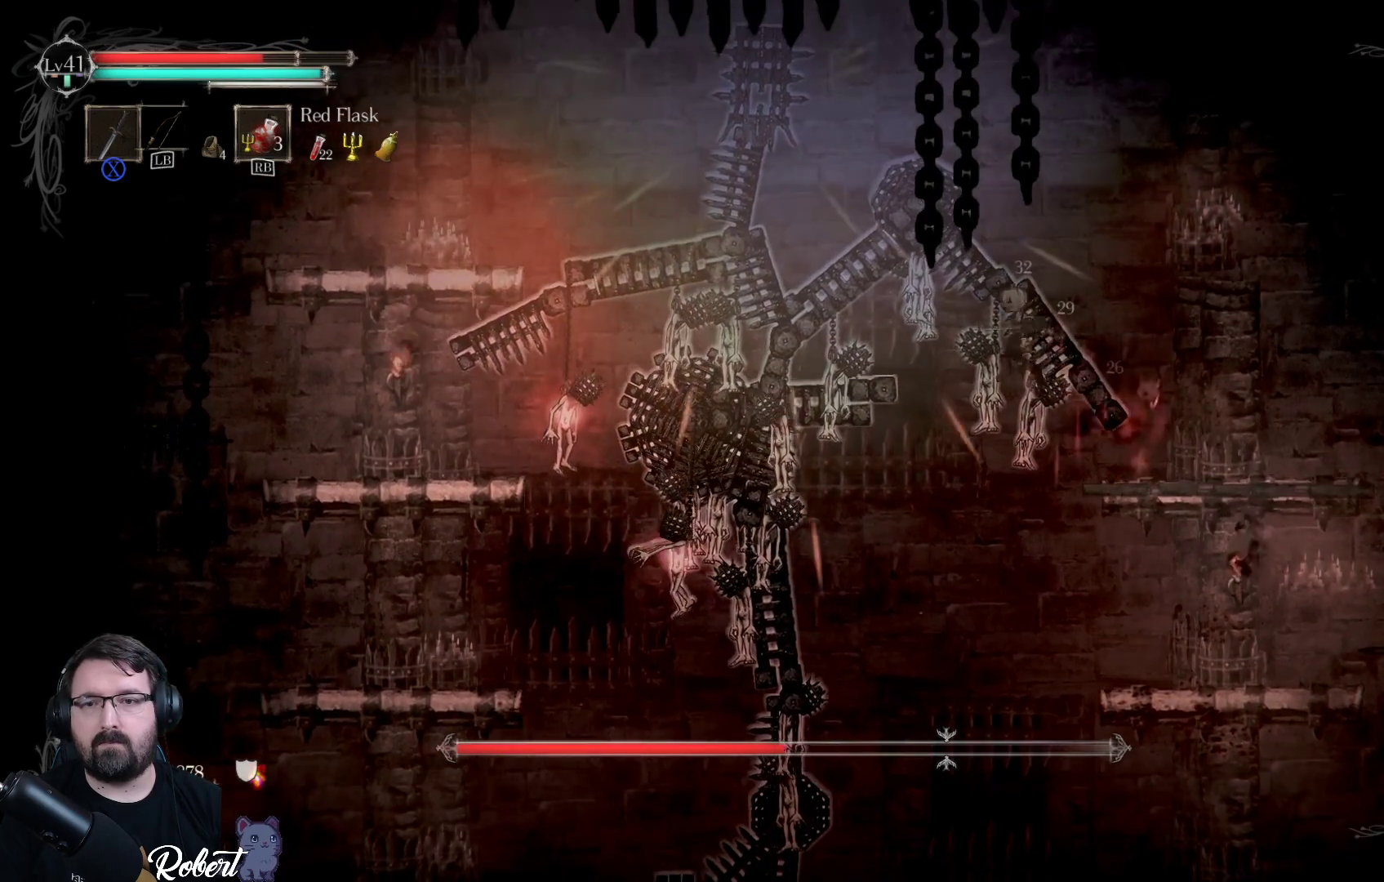
{"buttons": ["X"], "left_stick": "left", "right_stick": "center", "events": [[300, "X", "down"], [400, "X", "up"], [467, "X", "down"]]}
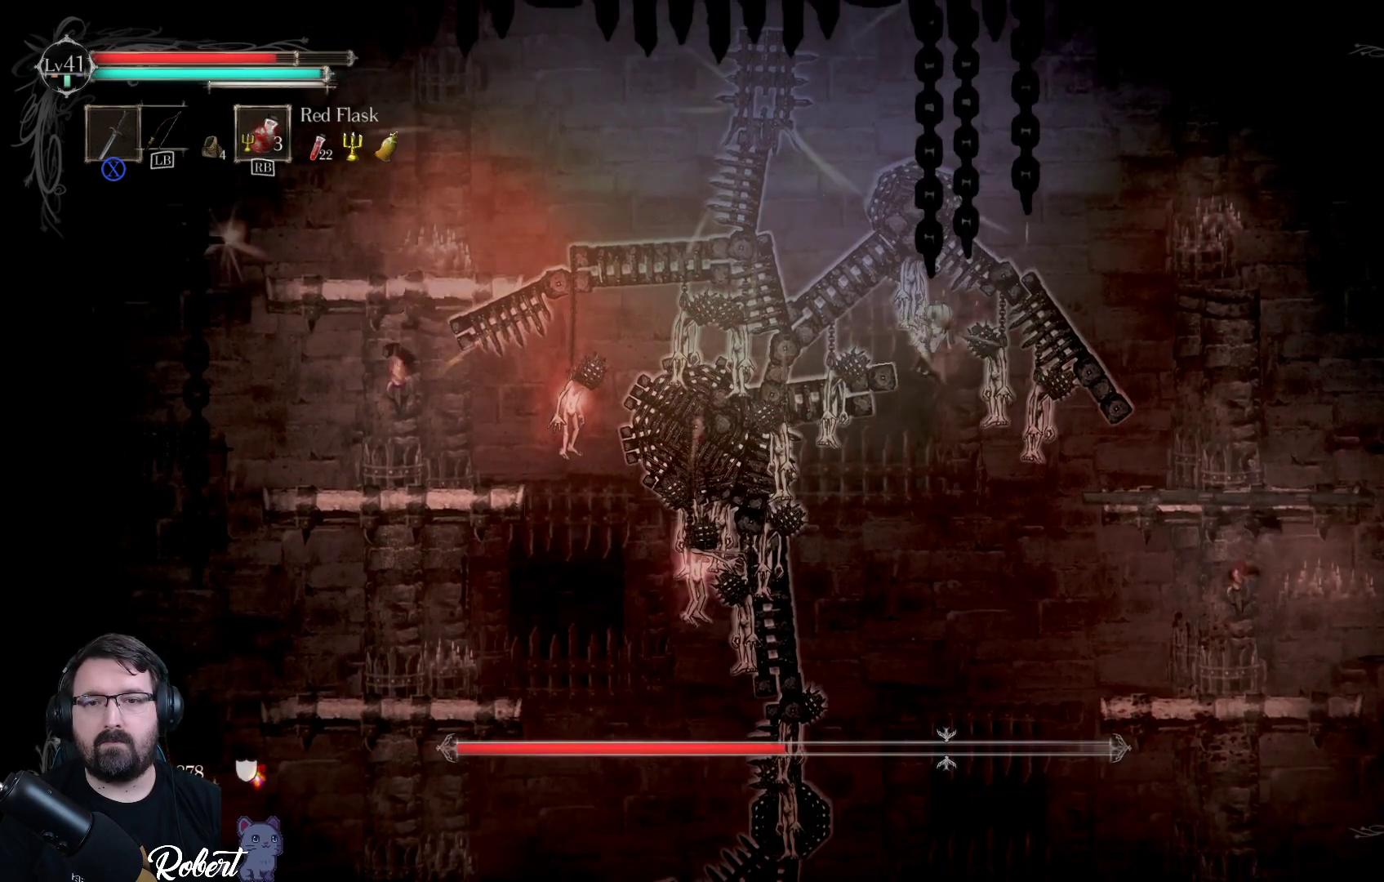
{"buttons": [], "left_stick": "left", "right_stick": "center", "events": [[67, "X", "up"], [167, "X", "down"], [300, "X", "up"], [400, "X", "down"], [500, "X", "up"]]}
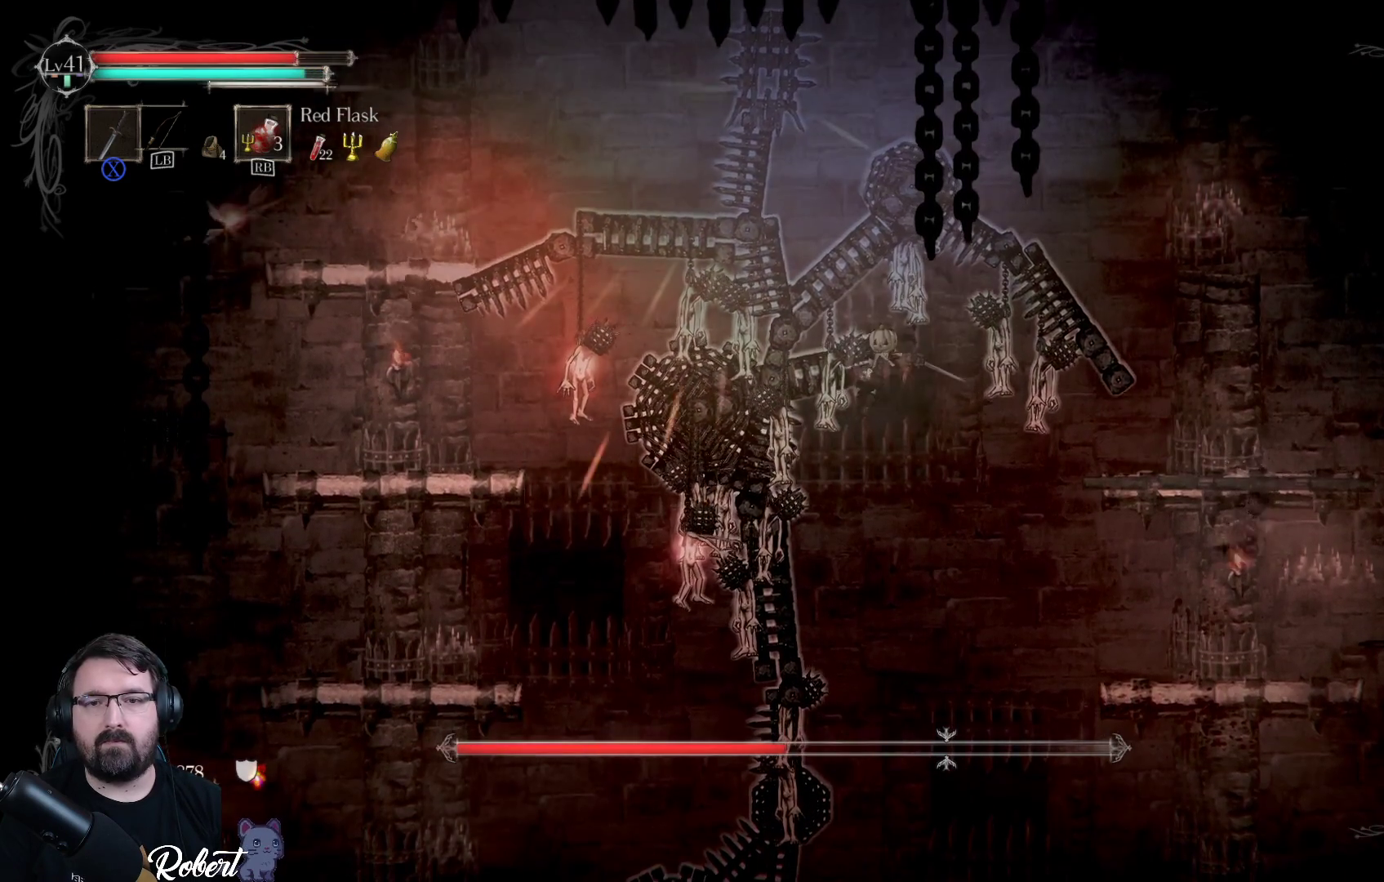
{"buttons": [], "left_stick": "left", "right_stick": "center", "events": [[100, "X", "down"], [233, "X", "up"], [367, "X", "down"], [467, "X", "up"]]}